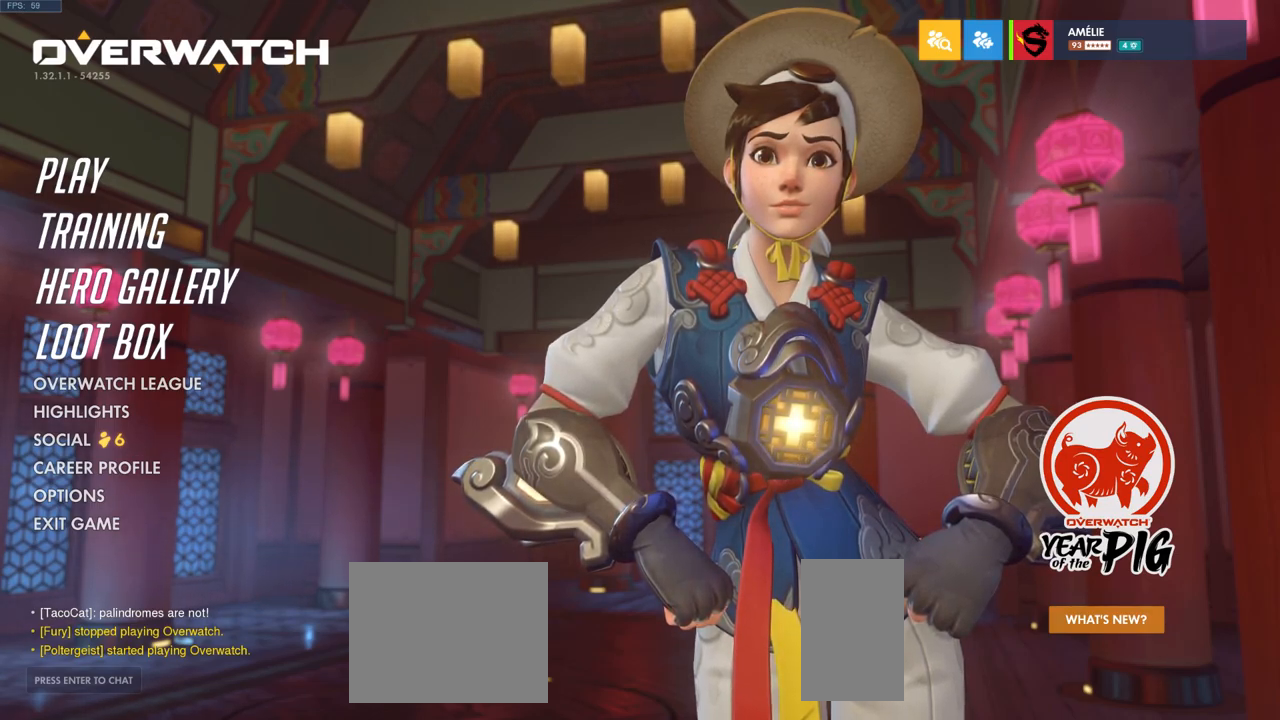
Gameplay with keyboard and mouse; each line is a JSON object with the keys and mouse buttons held at the frame after it. "events" lists presses ("down") and releases ("up") of "a", "ctrl", "d", "e", "q", "s", "shift", "space", "w", "mouse_left", "mouse_wheel", "mouse_right", "mouse_mb4" and "mouse_mb5" between this image and that frame as [ms after this image, input, new state], when the widget could be followed in between. "mouse_left", "mouse_wheel", "mouse_right", "mouse_mb4", "mouse_mb5" = the "left", "wheel", "right", "mb4", "mb5" buttons of the "mouse" list. No other keys are recorded. "wheel" means that the mouse wheel is clicked or scrolled. Mouse movement is not recorded.
{"keys": [], "mouse": [], "events": []}
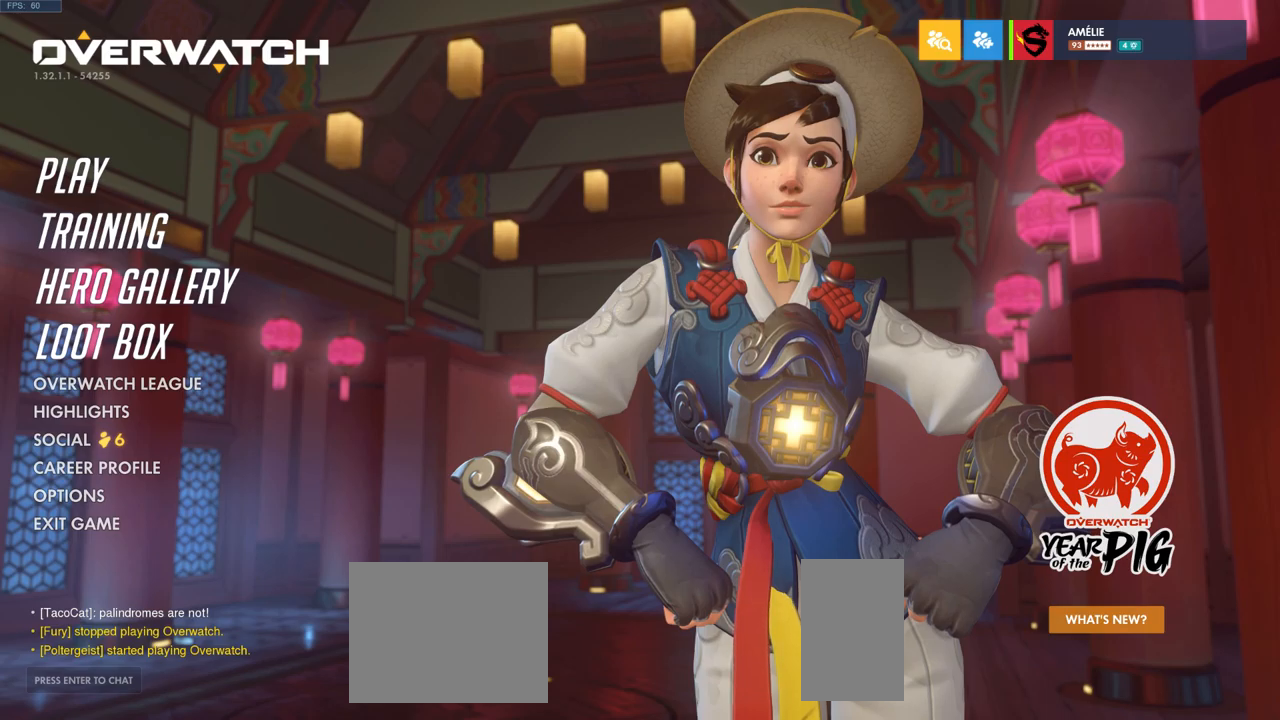
{"keys": [], "mouse": [], "events": []}
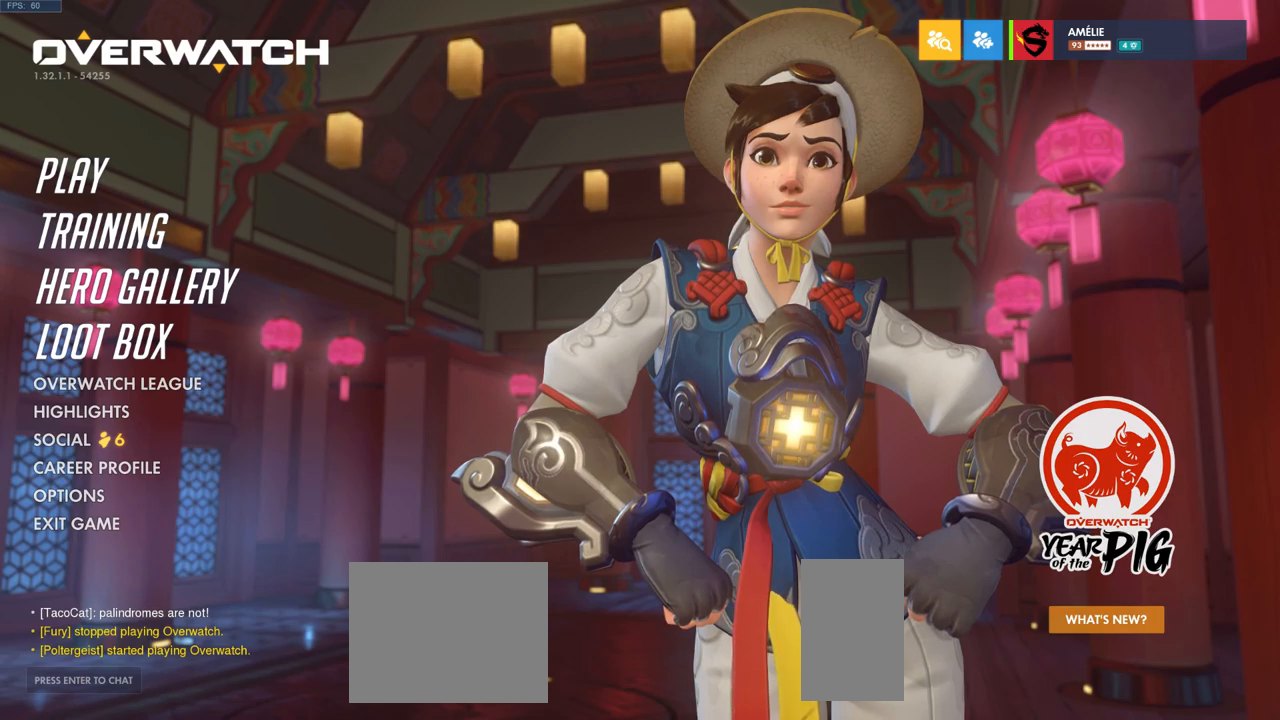
{"keys": [], "mouse": [], "events": []}
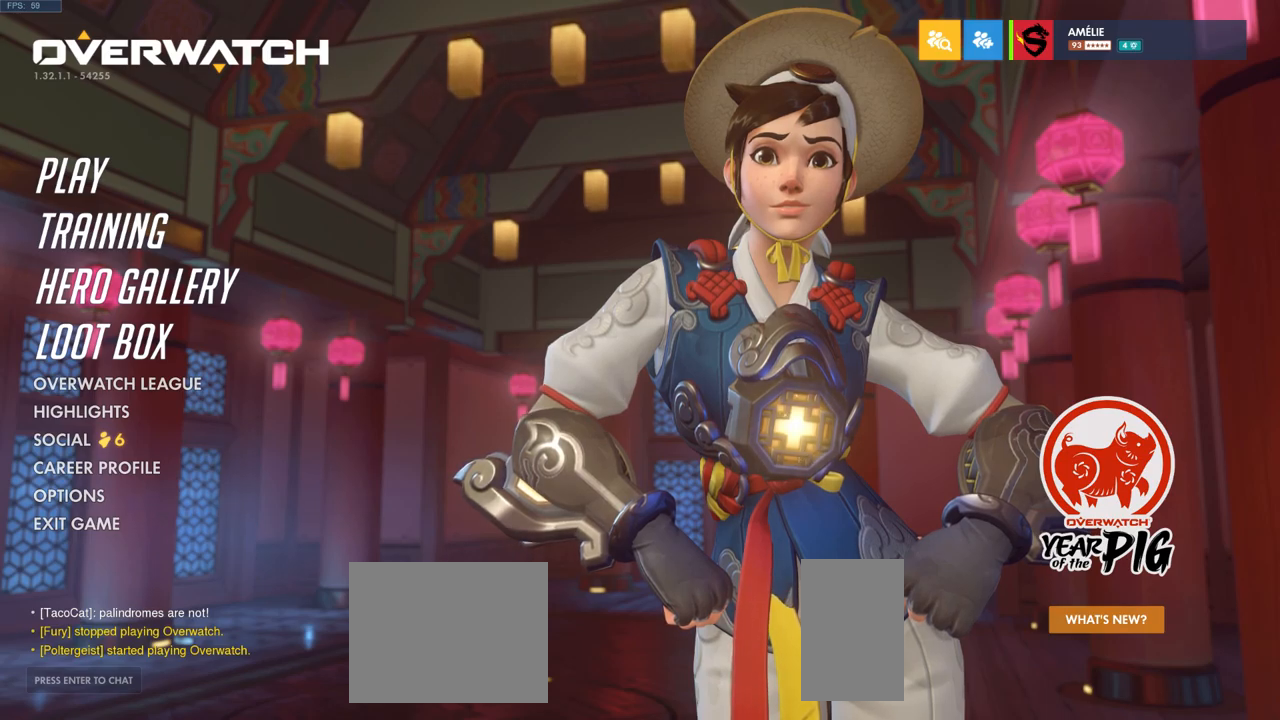
{"keys": [], "mouse": [], "events": [[16, "mouse_left", "down"], [483, "mouse_left", "up"]]}
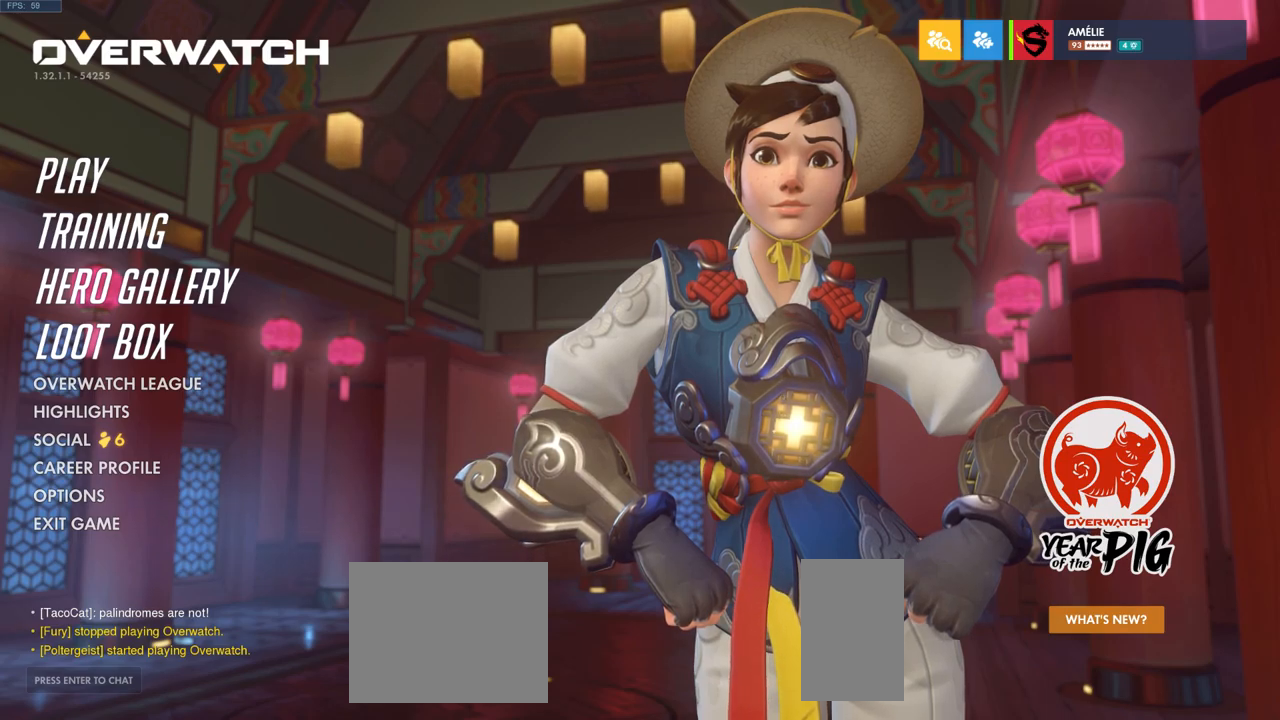
{"keys": [], "mouse": [], "events": [[216, "mouse_right", "down"], [316, "mouse_right", "up"]]}
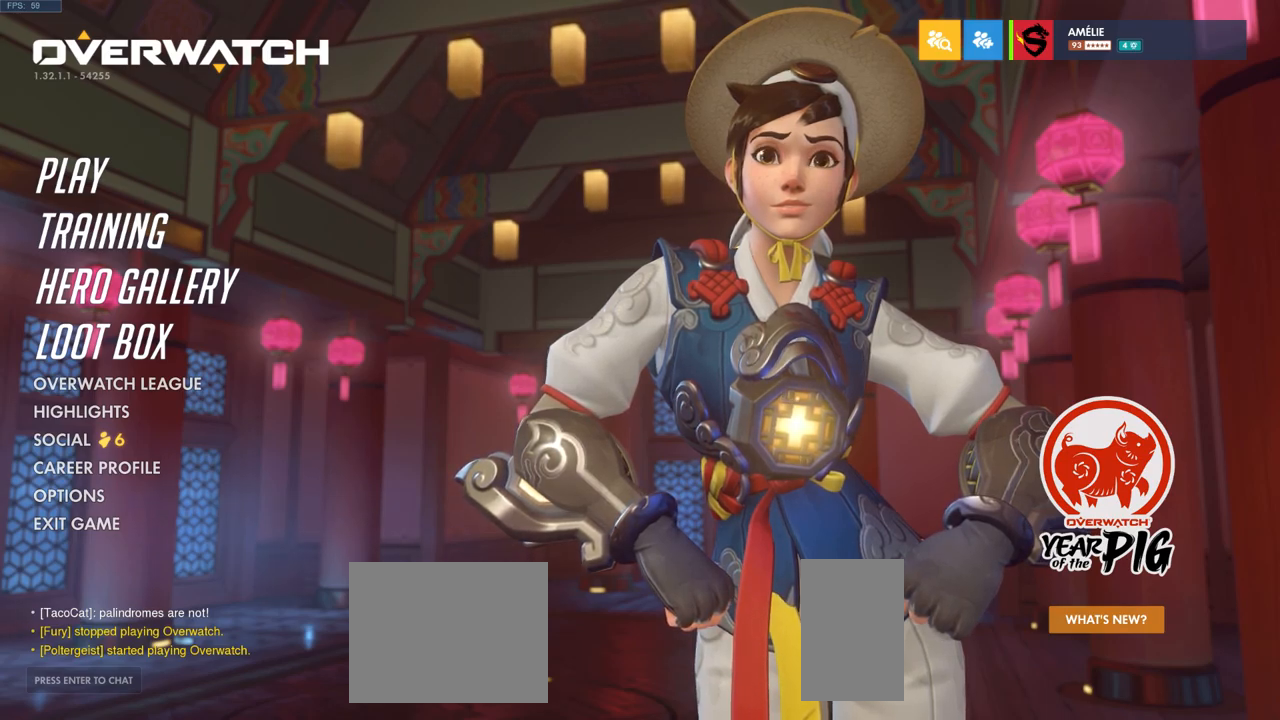
{"keys": [], "mouse": [], "events": []}
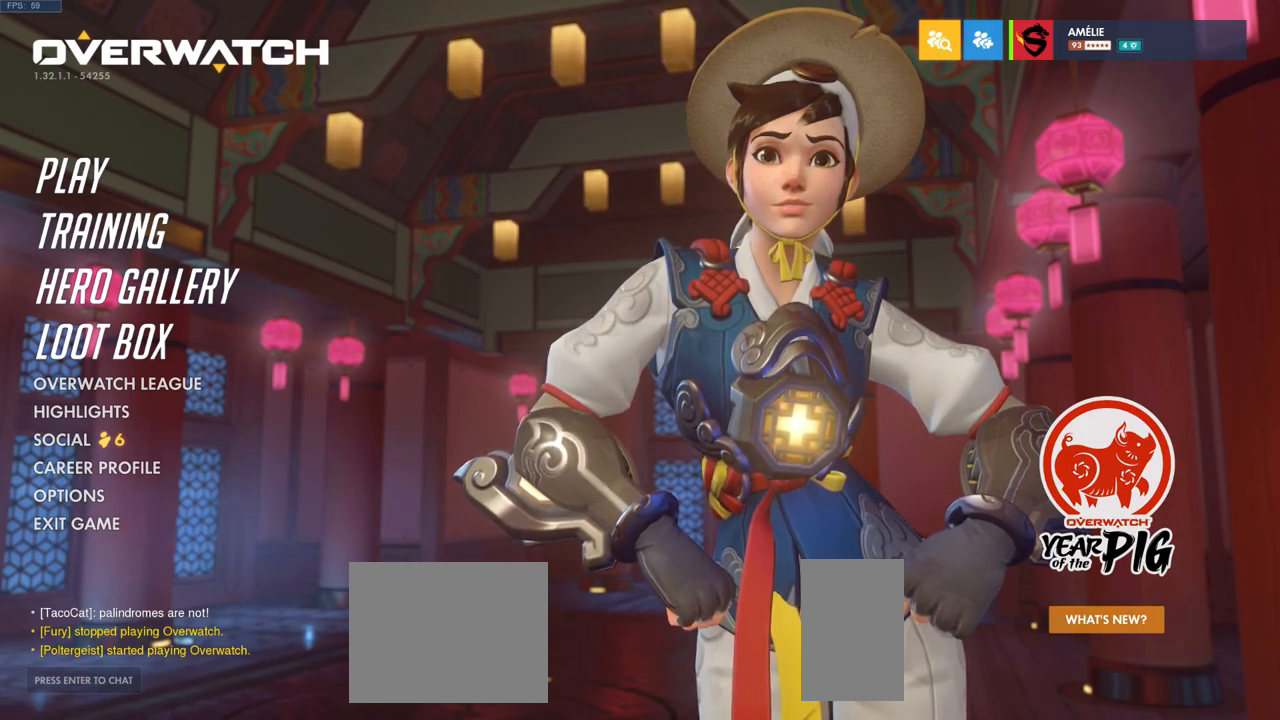
{"keys": [], "mouse": [], "events": [[333, "mouse_left", "down"], [450, "mouse_left", "up"]]}
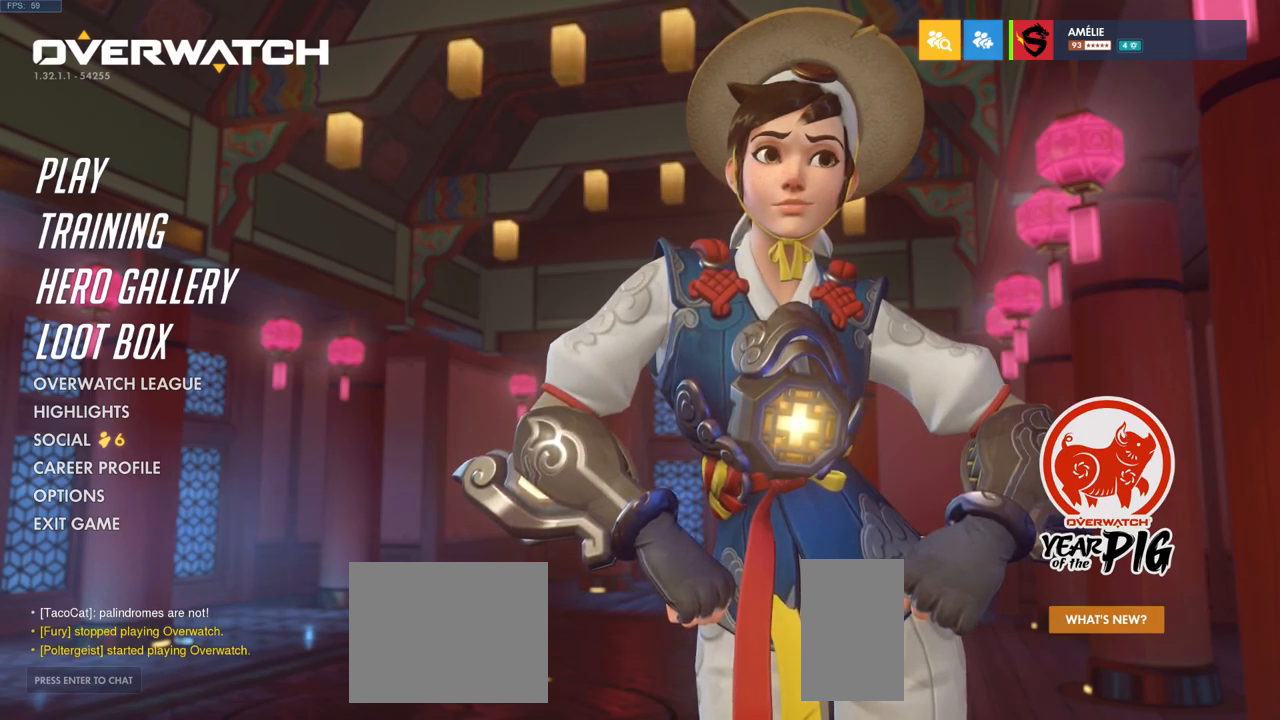
{"keys": [], "mouse": [], "events": []}
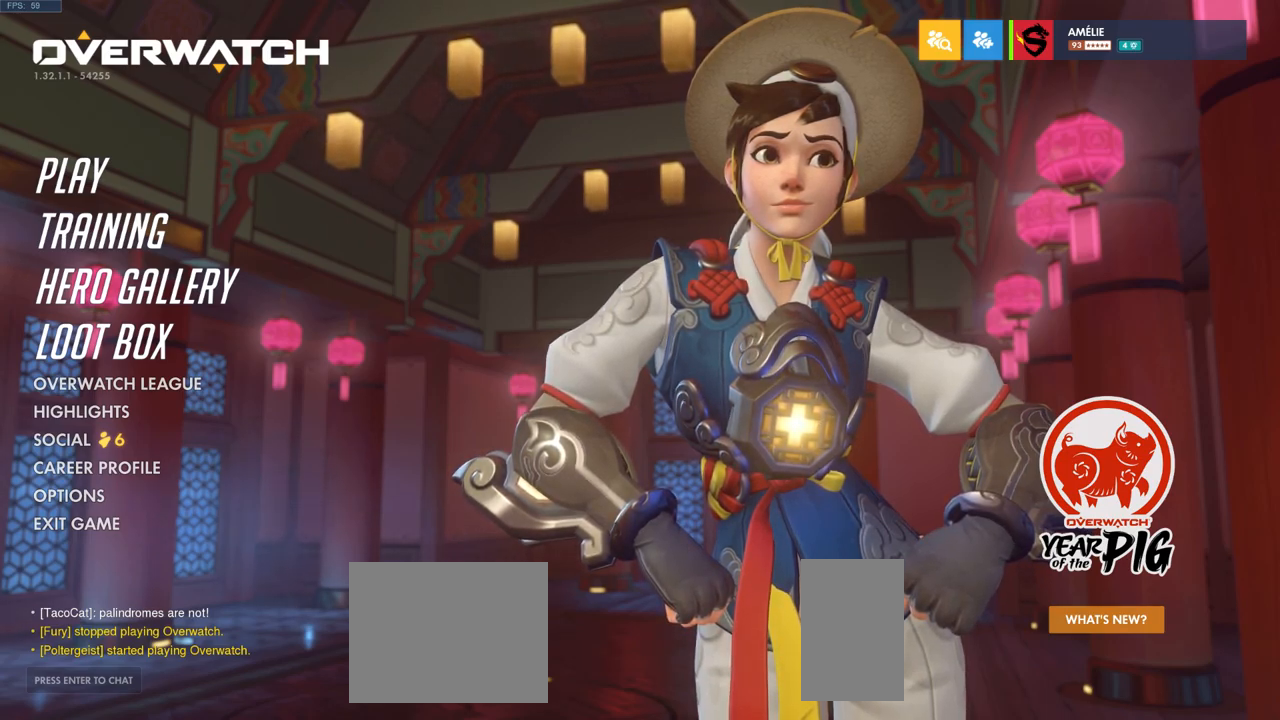
{"keys": [], "mouse": [], "events": []}
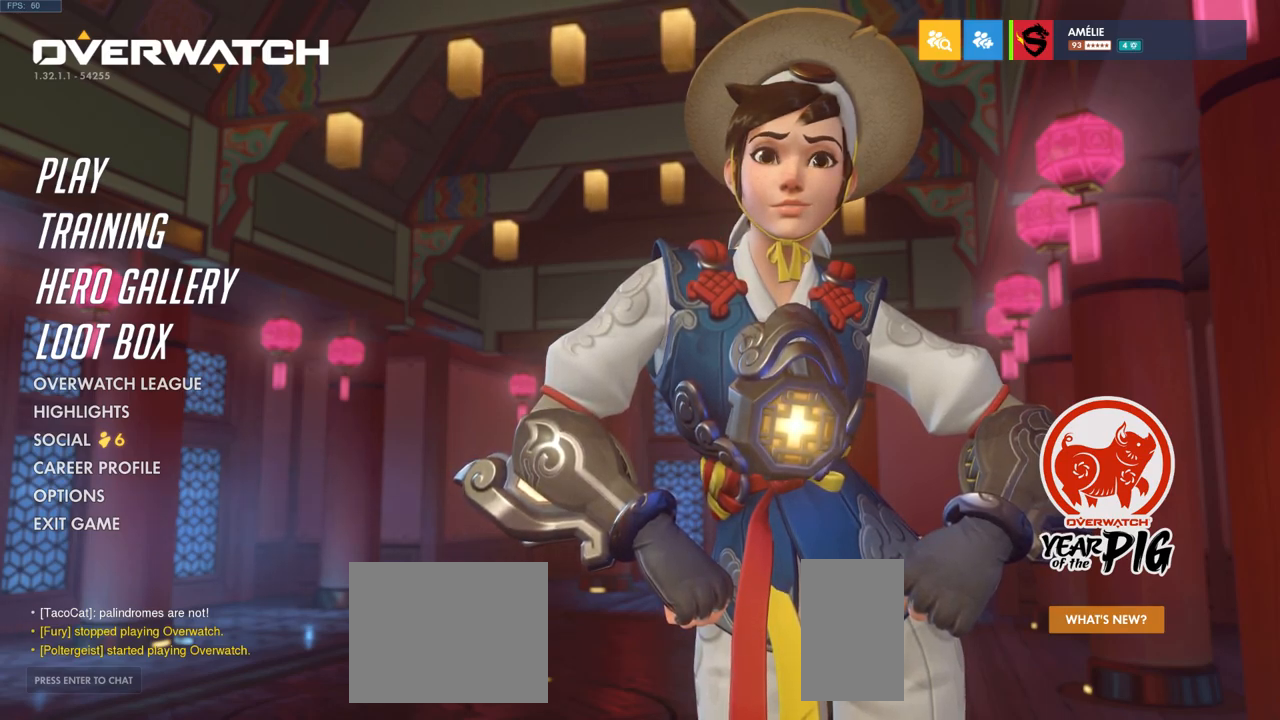
{"keys": [], "mouse": [], "events": []}
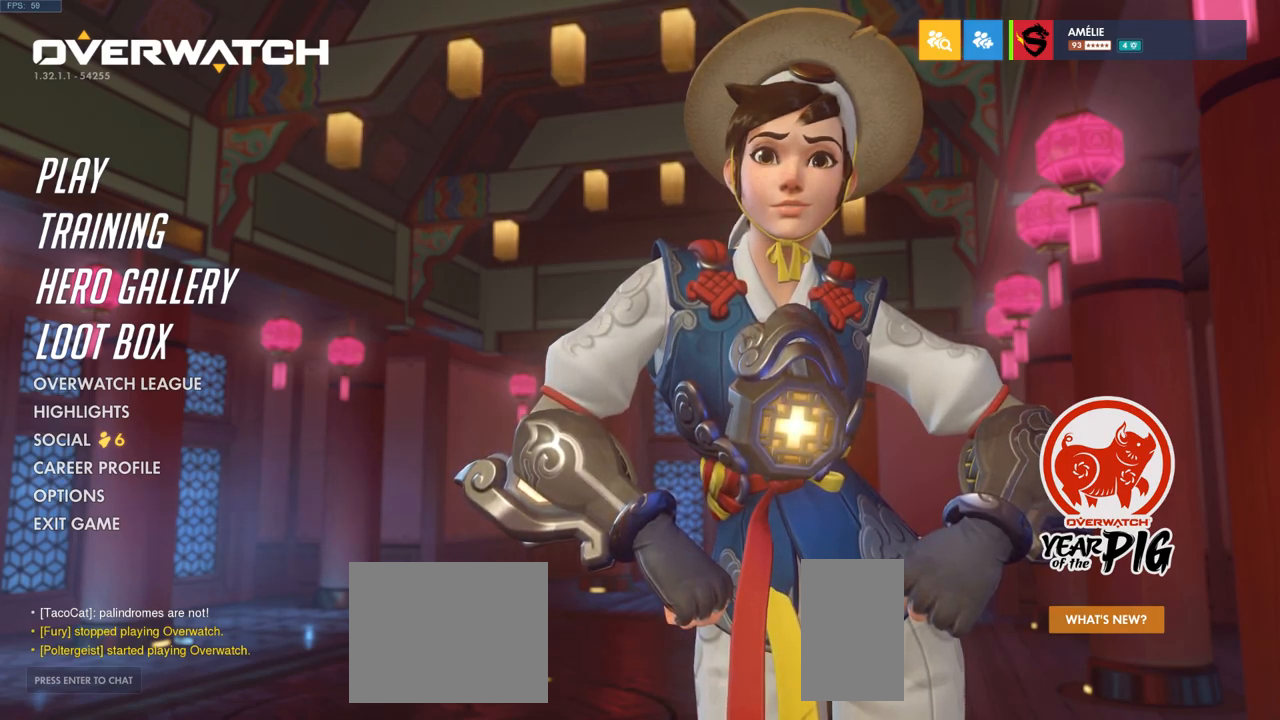
{"keys": [], "mouse": [], "events": [[100, "mouse_left", "down"], [166, "mouse_left", "up"]]}
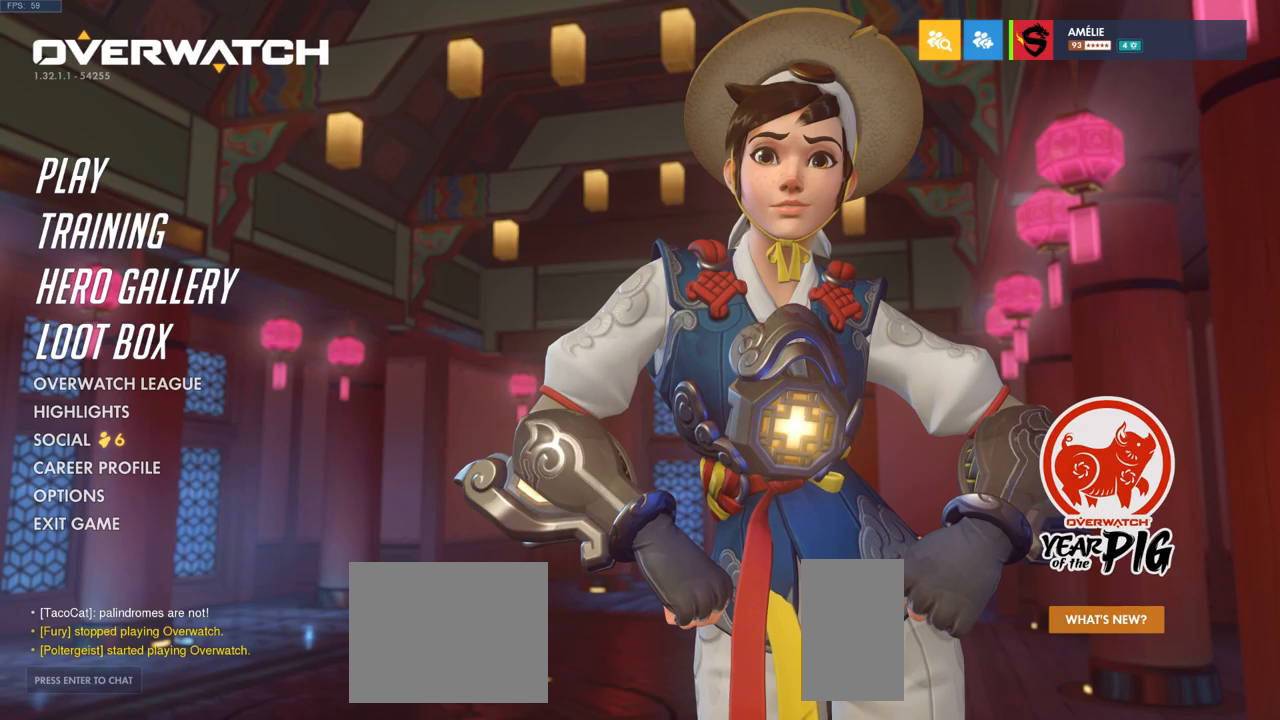
{"keys": [], "mouse": [], "events": []}
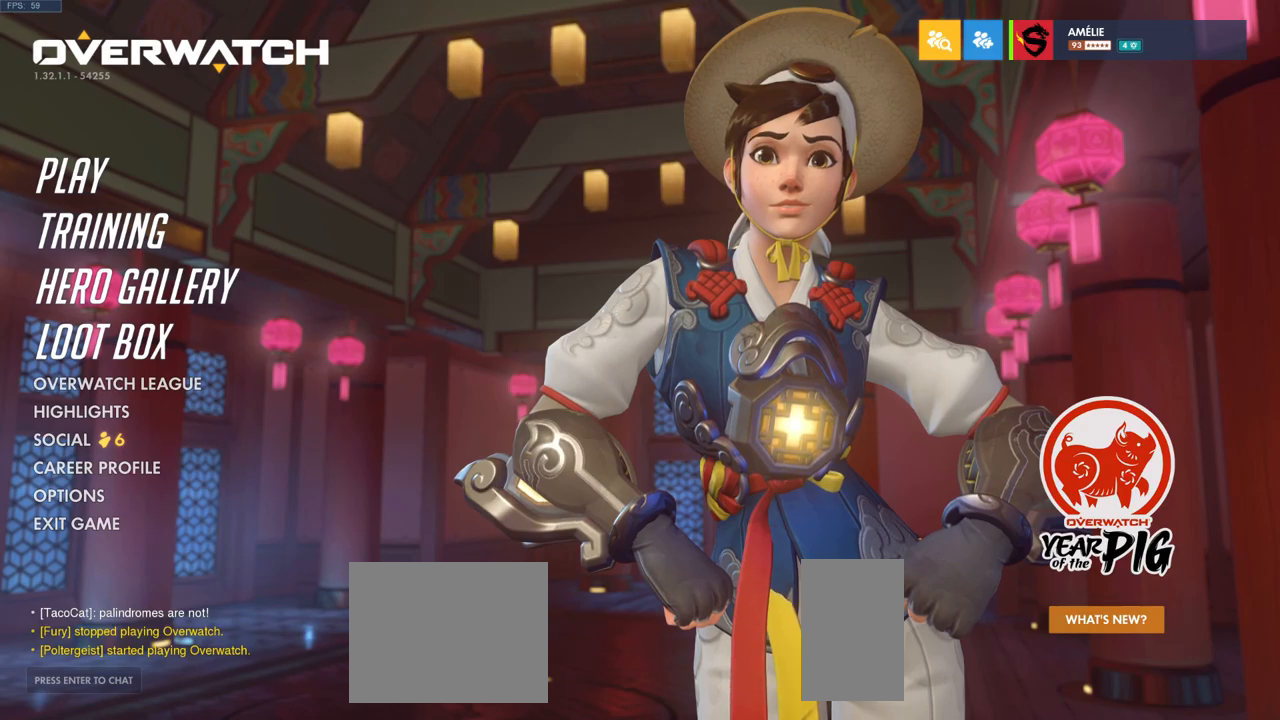
{"keys": [], "mouse": ["left"], "events": [[250, "mouse_left", "down"]]}
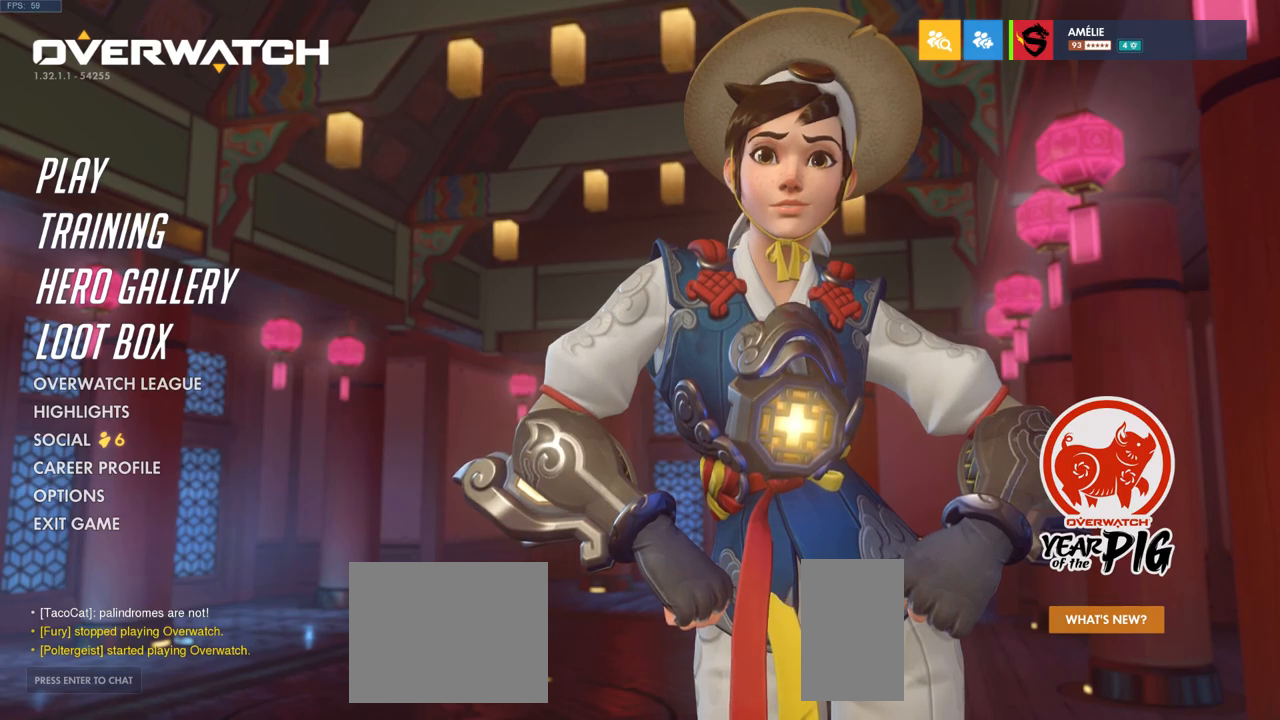
{"keys": [], "mouse": [], "events": [[450, "mouse_left", "up"]]}
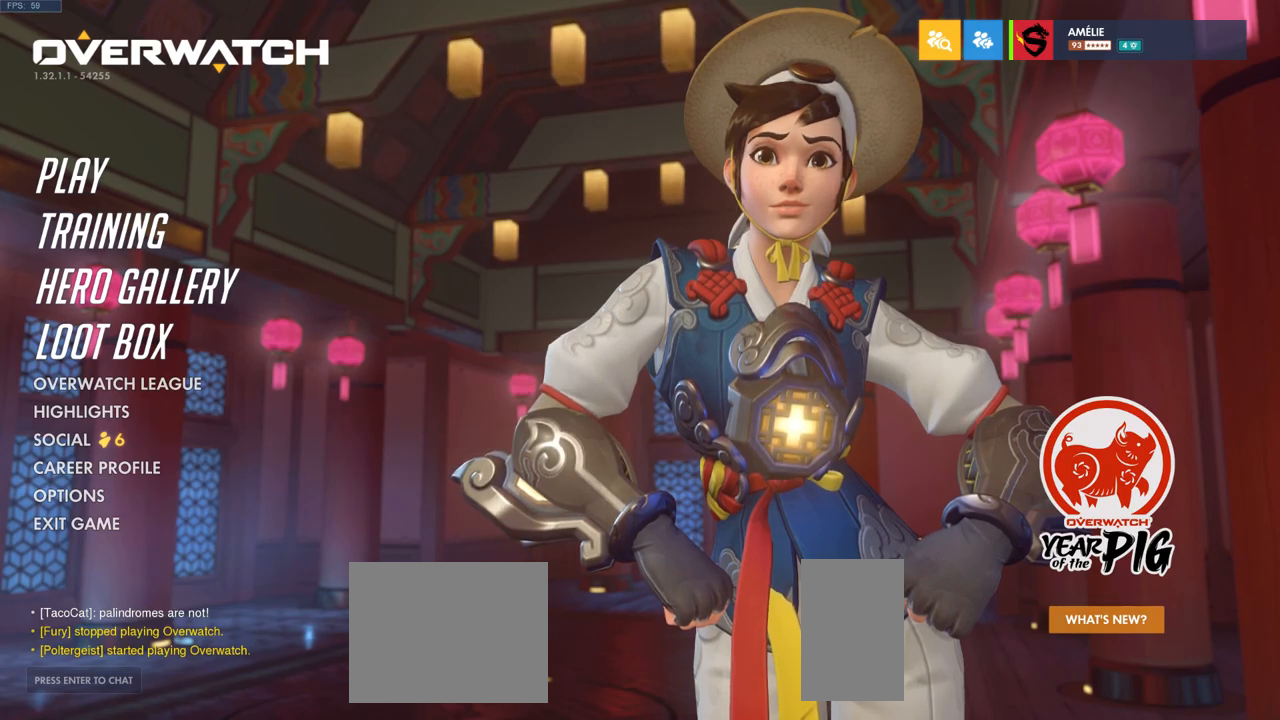
{"keys": [], "mouse": [], "events": []}
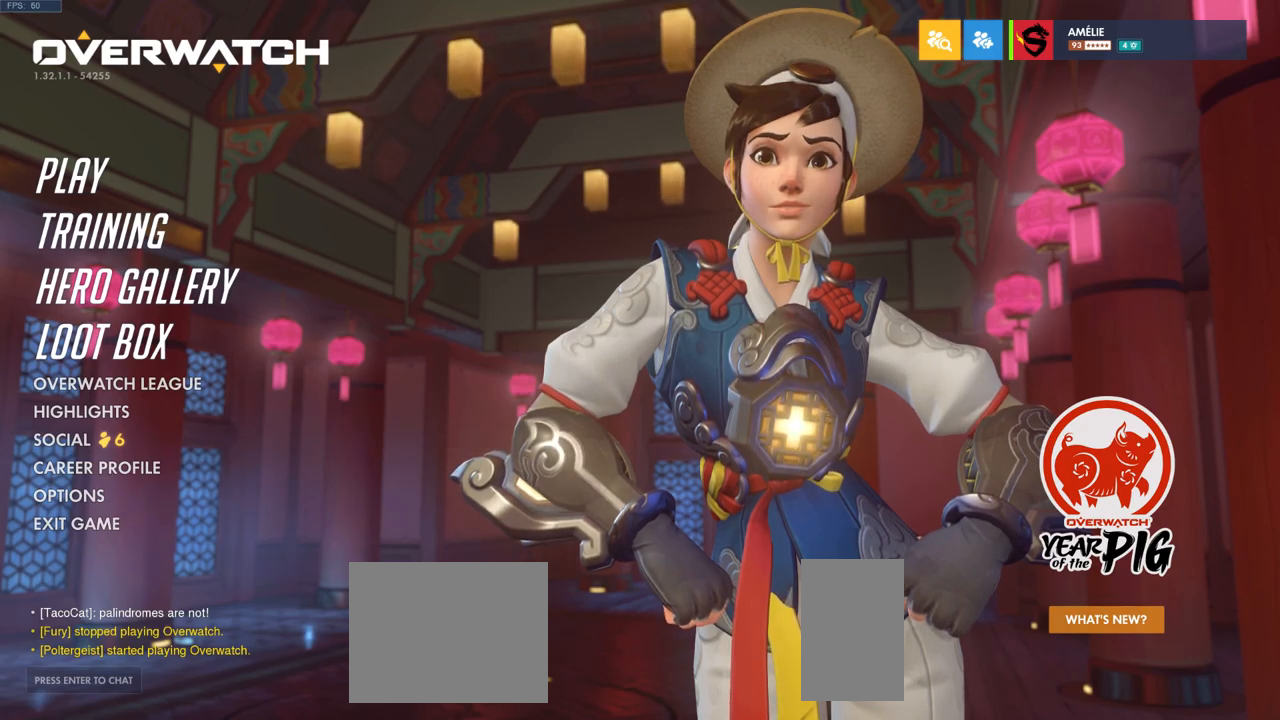
{"keys": [], "mouse": [], "events": []}
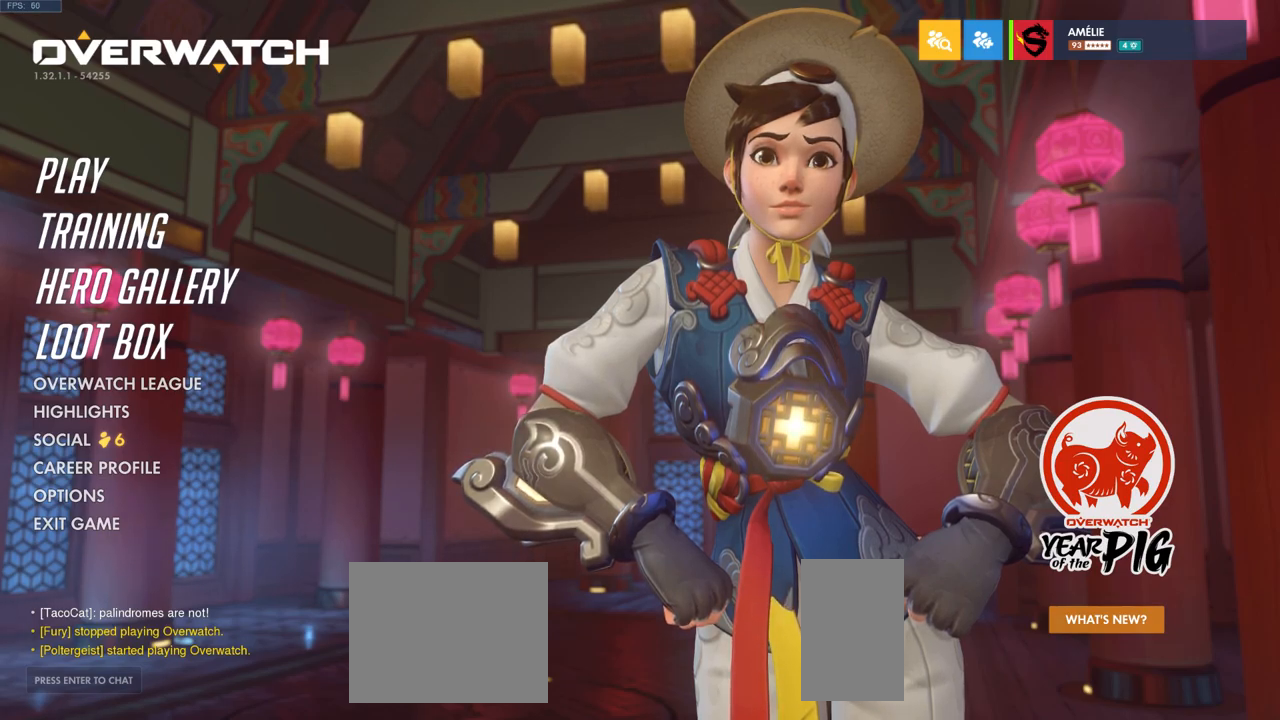
{"keys": [], "mouse": [], "events": []}
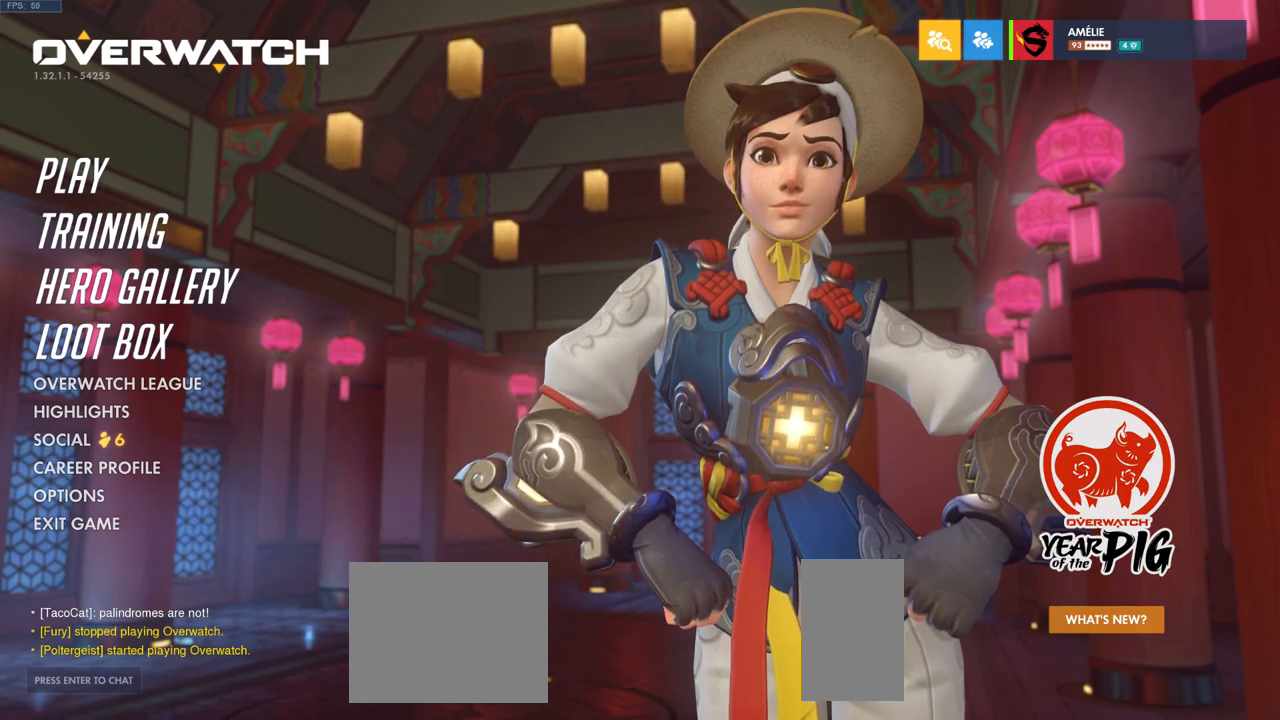
{"keys": [], "mouse": [], "events": []}
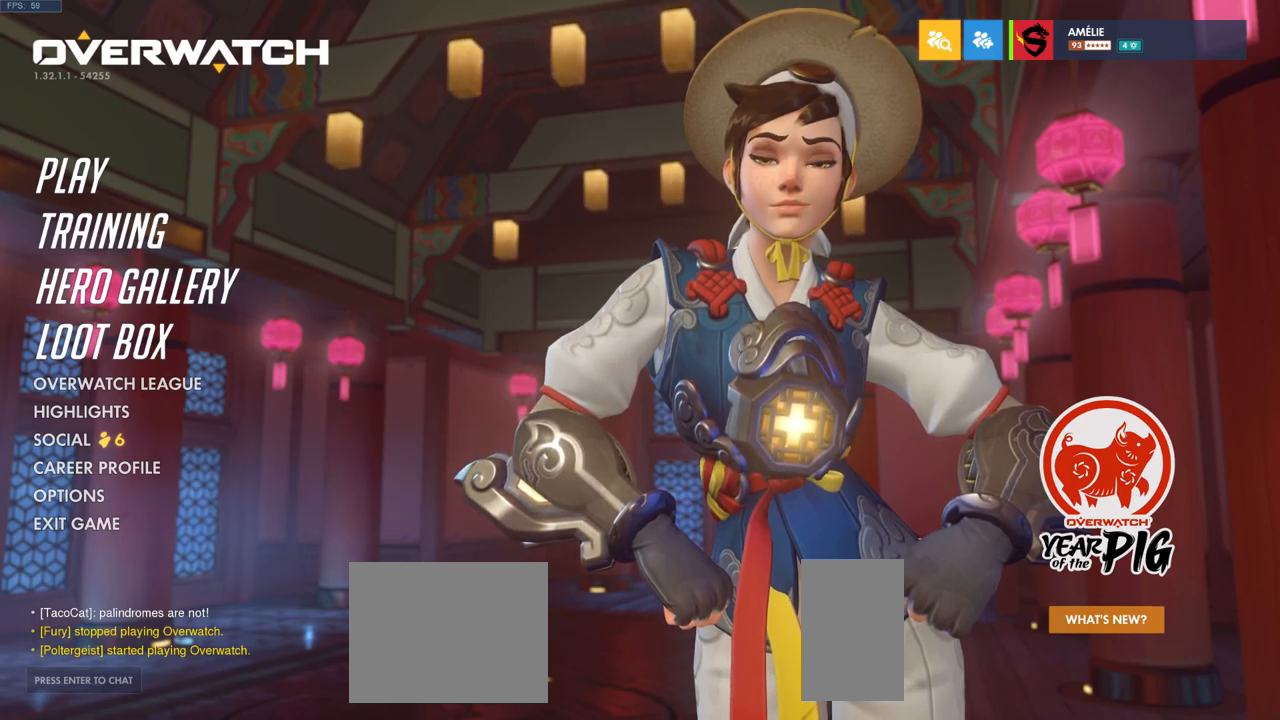
{"keys": [], "mouse": [], "events": [[367, "mouse_left", "down"], [433, "mouse_left", "up"]]}
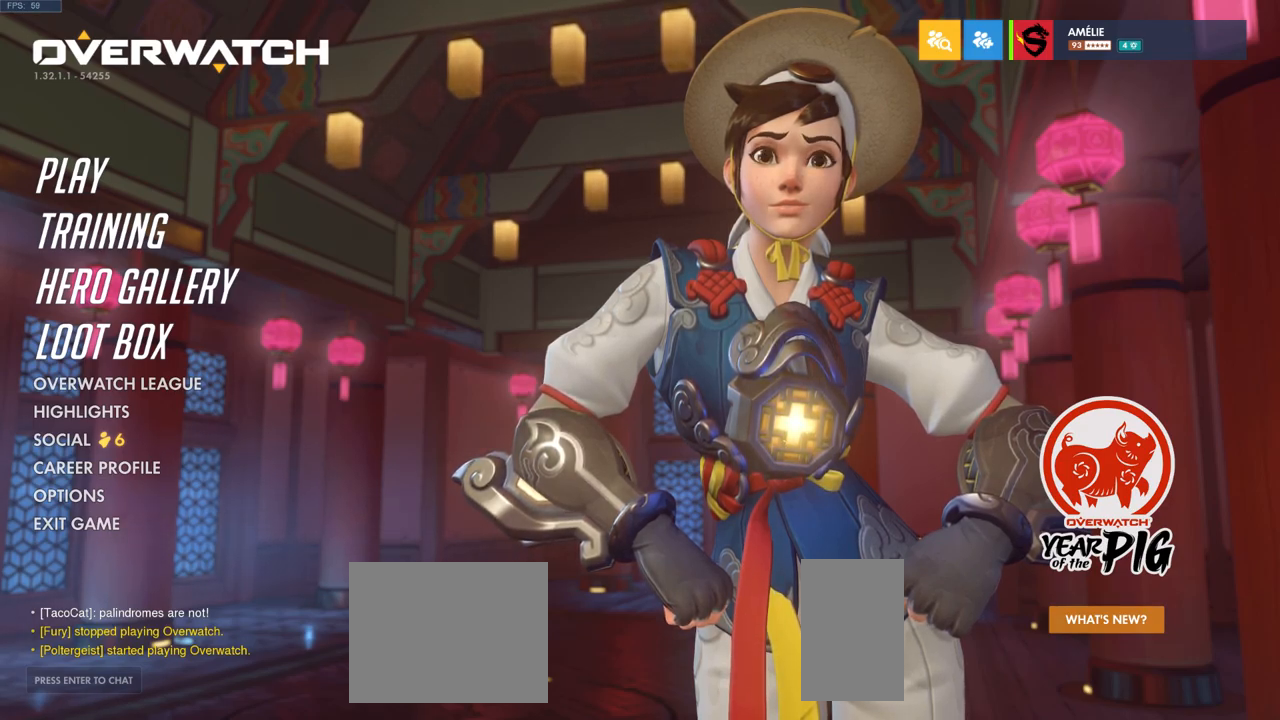
{"keys": [], "mouse": [], "events": []}
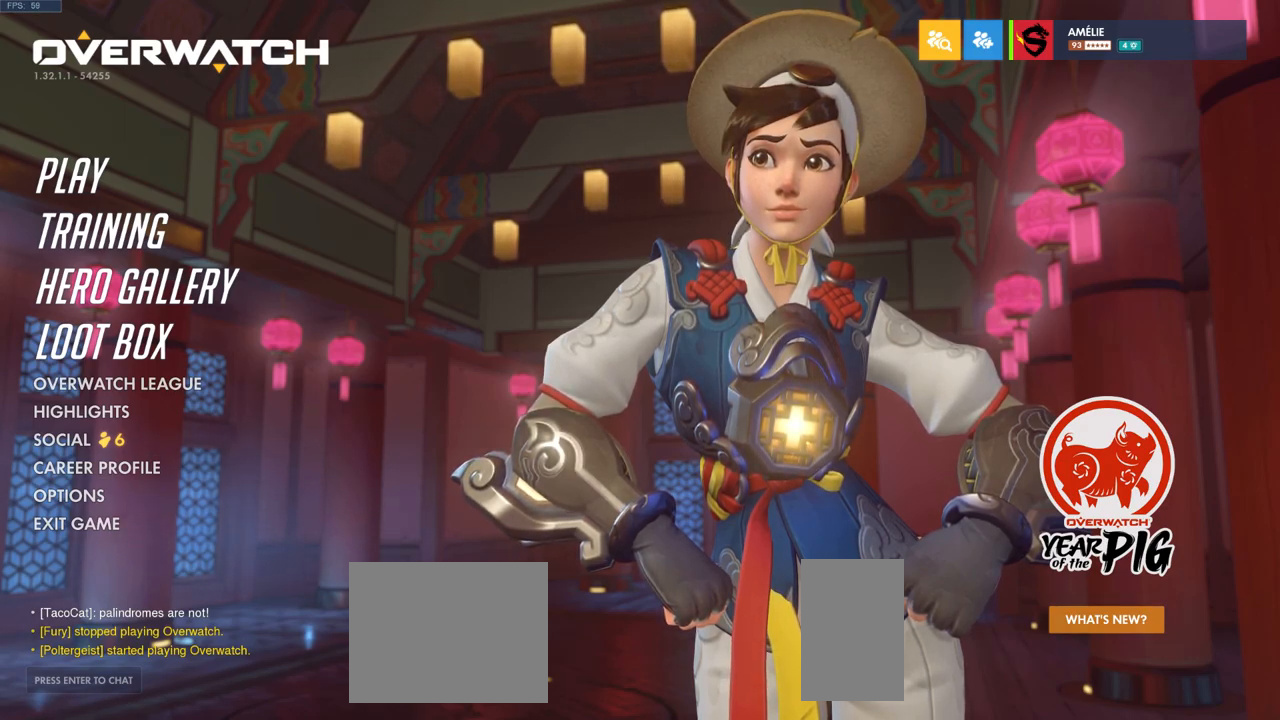
{"keys": [], "mouse": [], "events": []}
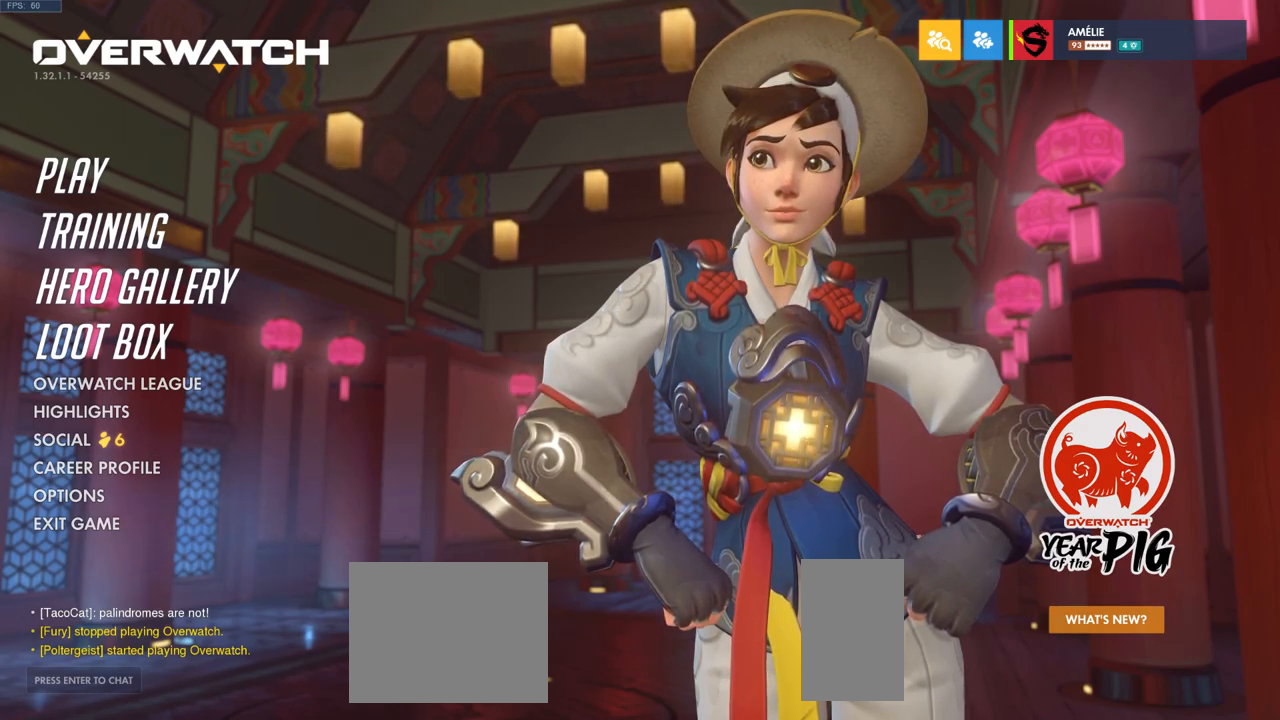
{"keys": [], "mouse": [], "events": []}
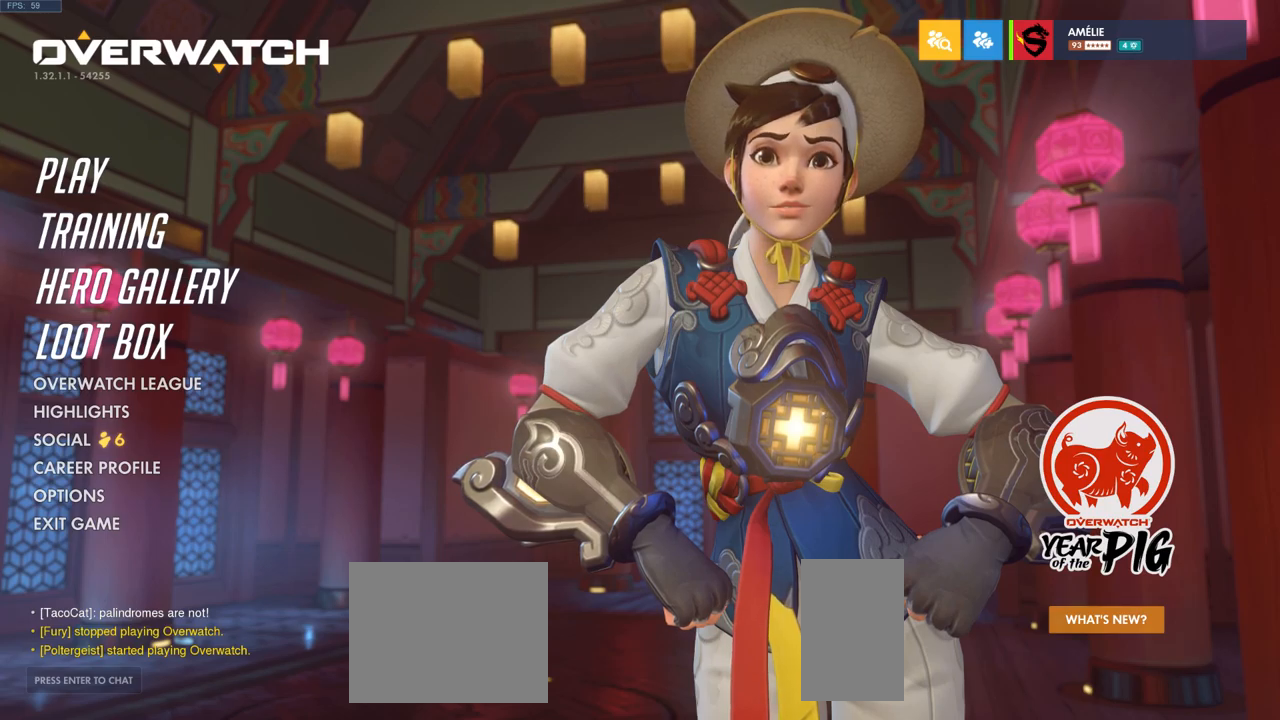
{"keys": [], "mouse": ["left"], "events": [[284, "mouse_left", "down"]]}
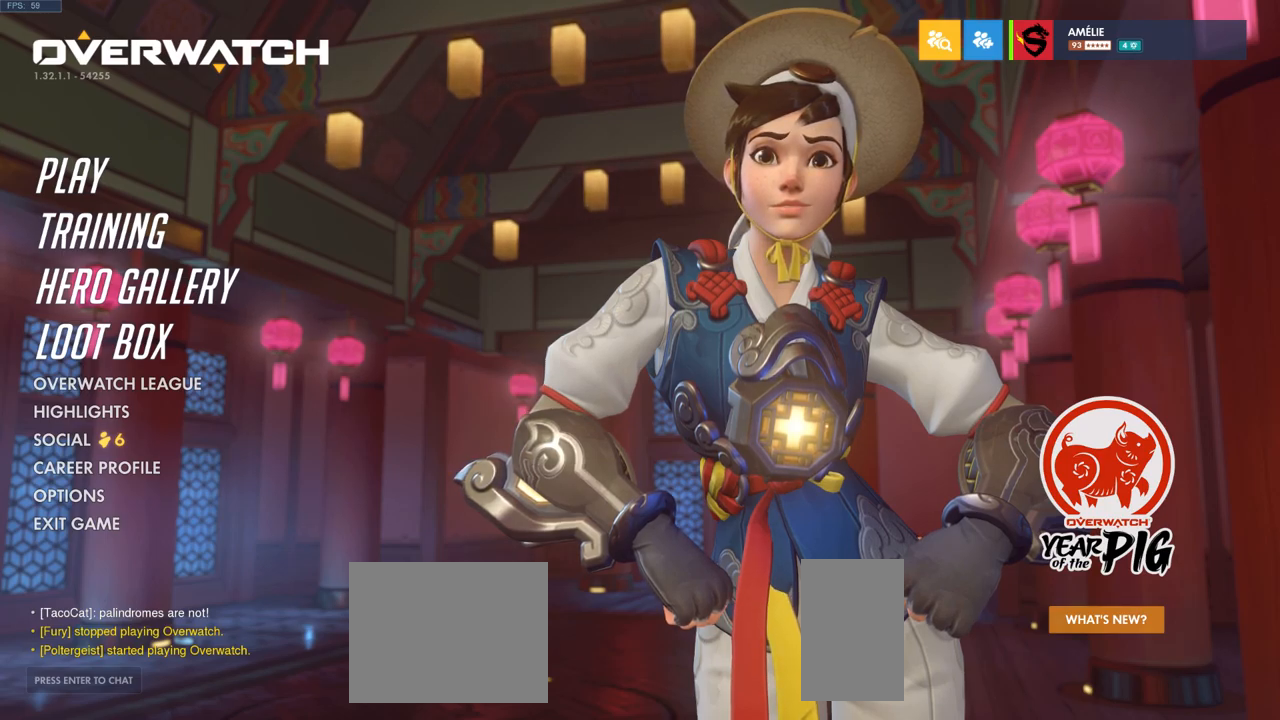
{"keys": [], "mouse": [], "events": [[34, "mouse_left", "up"]]}